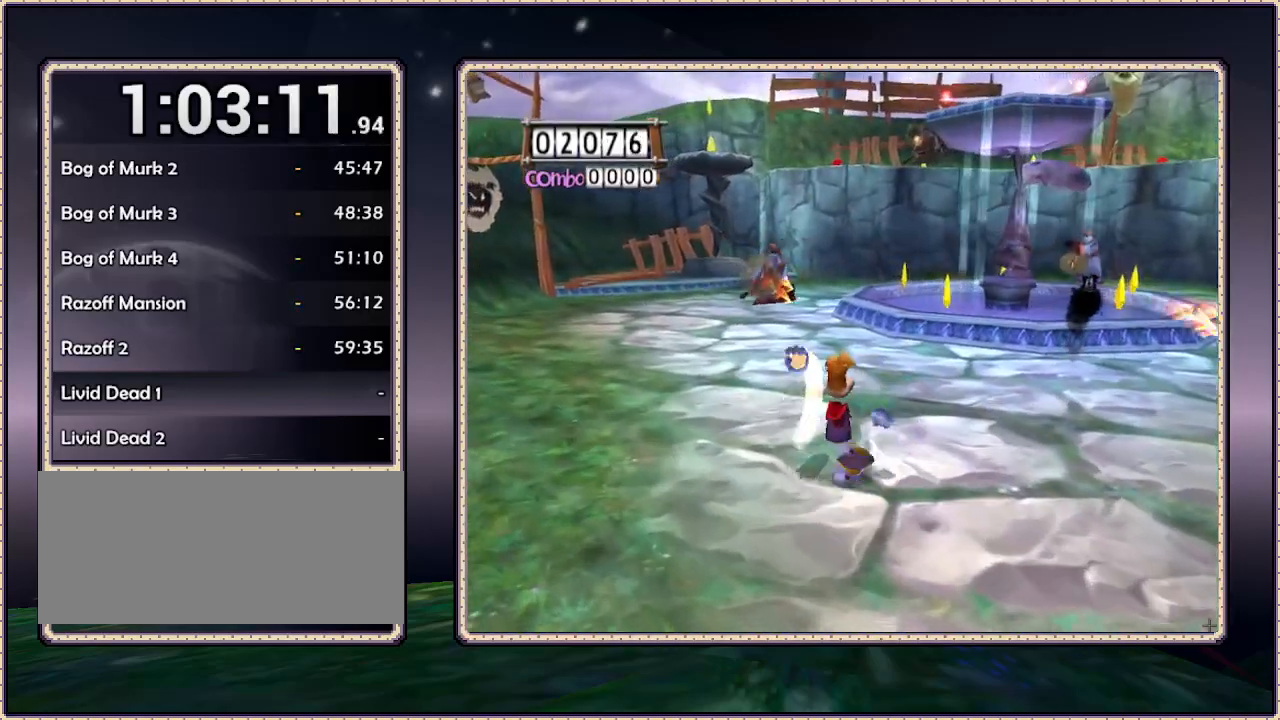
Gameplay with a controller (PlayStation layout); each line is a JSON object with the inputs held at the frame after it. "events" lists button and stick changes between this image and that frame as [ms after this image, input, new state], when the widget could be followed in between. Not read: HOME L1 L3 R3.
{"buttons": ["SQUARE", "DPAD_UP", "DPAD_LEFT"], "events": []}
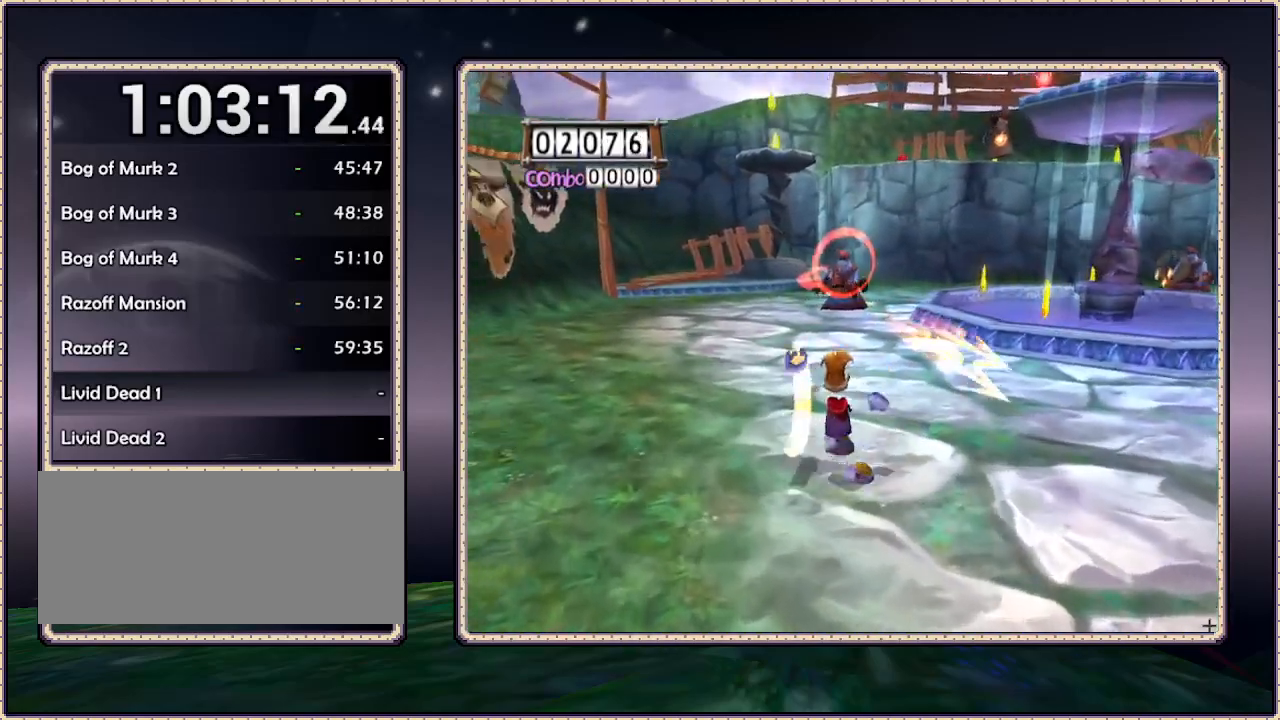
{"buttons": ["DPAD_UP", "DPAD_LEFT"], "events": [[400, "SQUARE", "up"]]}
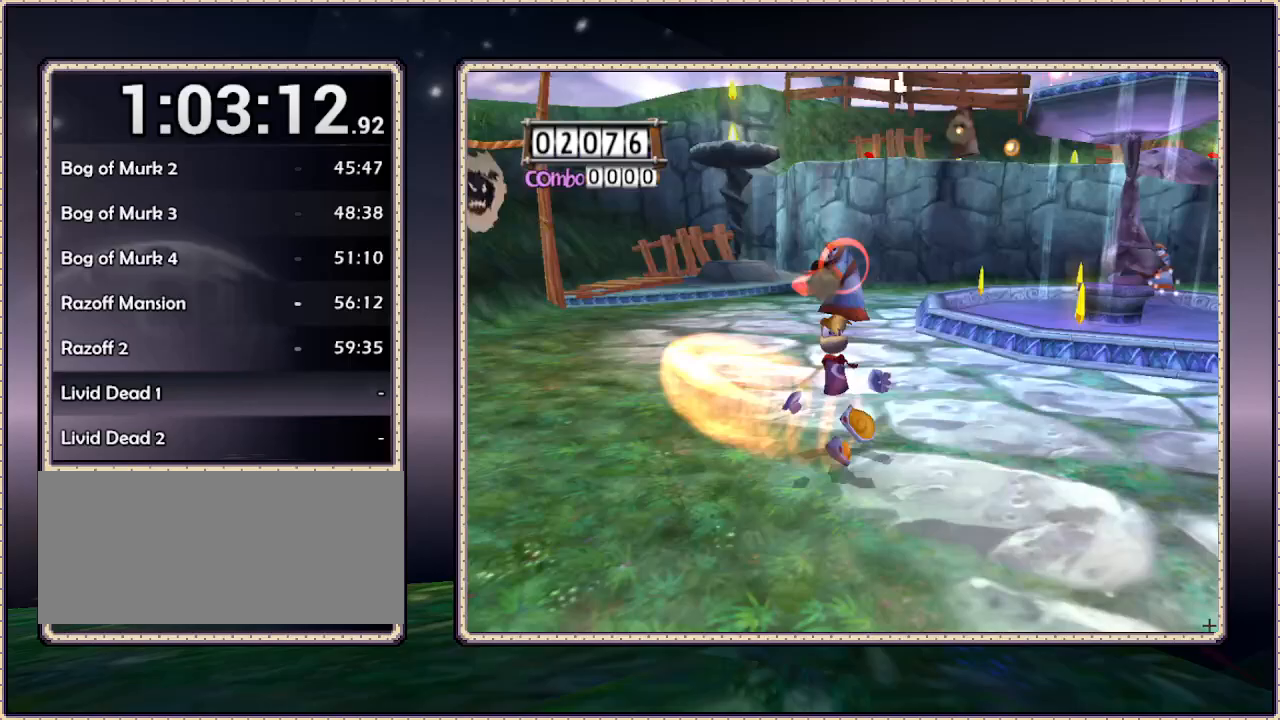
{"buttons": ["SQUARE", "DPAD_RIGHT"], "events": [[67, "SQUARE", "down"], [217, "DPAD_LEFT", "up"], [300, "DPAD_RIGHT", "down"], [300, "DPAD_UP", "up"]]}
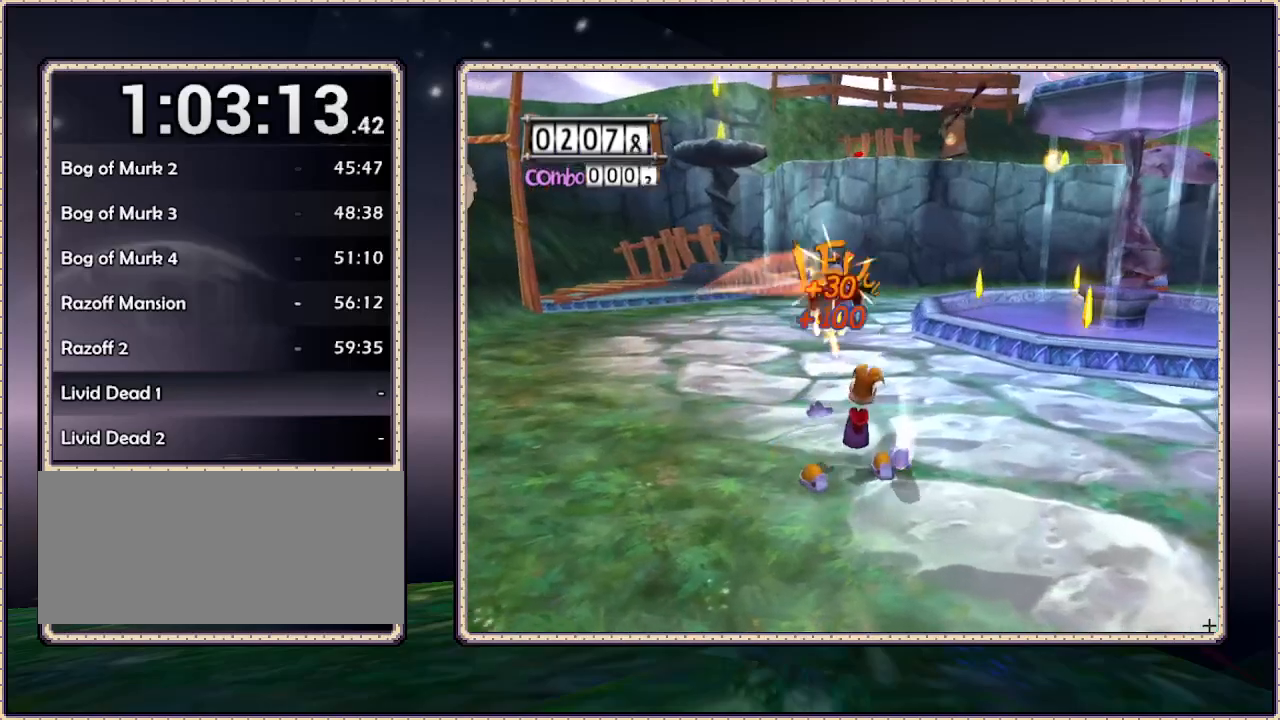
{"buttons": ["SQUARE", "DPAD_RIGHT"], "events": []}
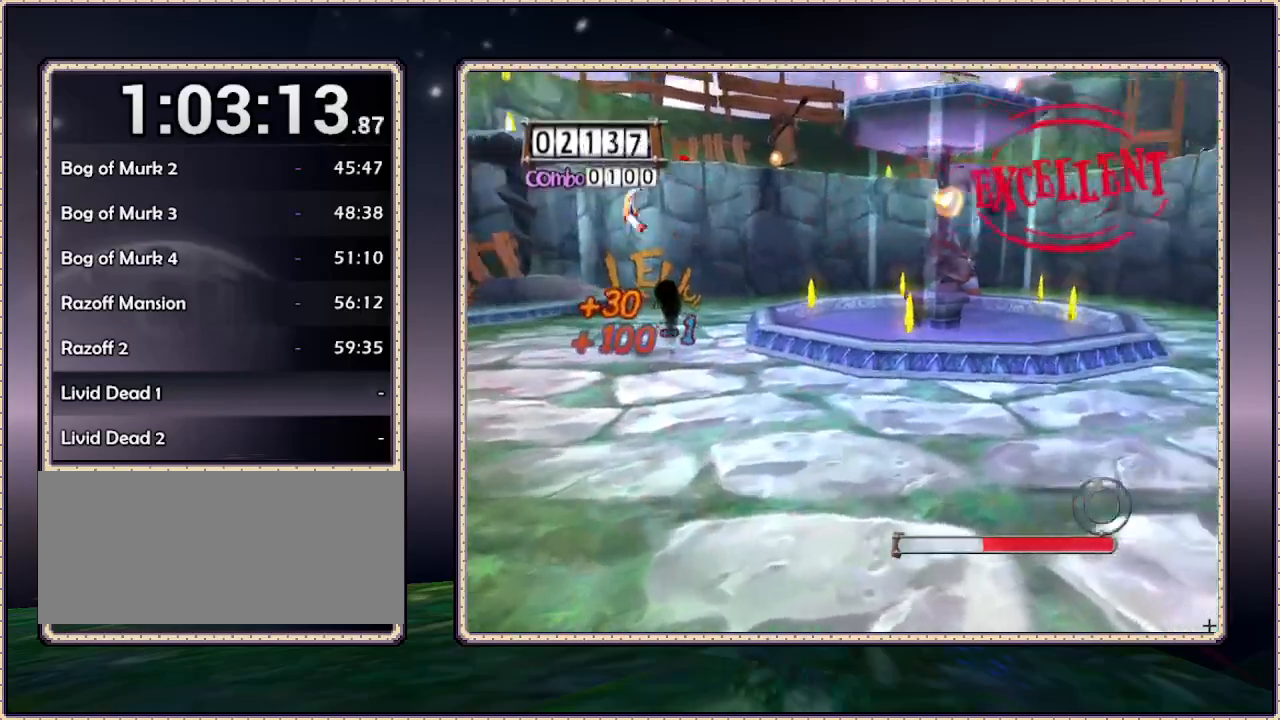
{"buttons": ["SQUARE", "DPAD_UP", "DPAD_RIGHT"], "events": [[317, "DPAD_UP", "down"]]}
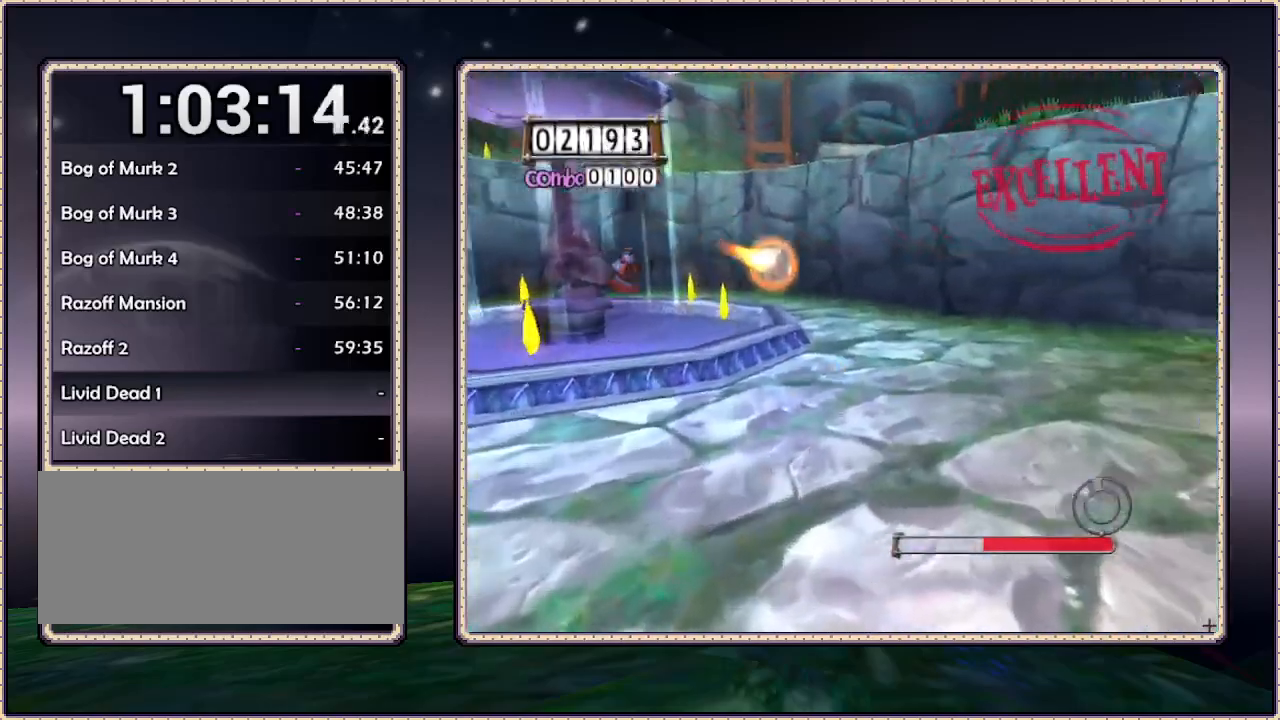
{"buttons": ["SQUARE", "DPAD_UP", "DPAD_LEFT"], "events": [[100, "DPAD_RIGHT", "up"], [467, "DPAD_LEFT", "down"]]}
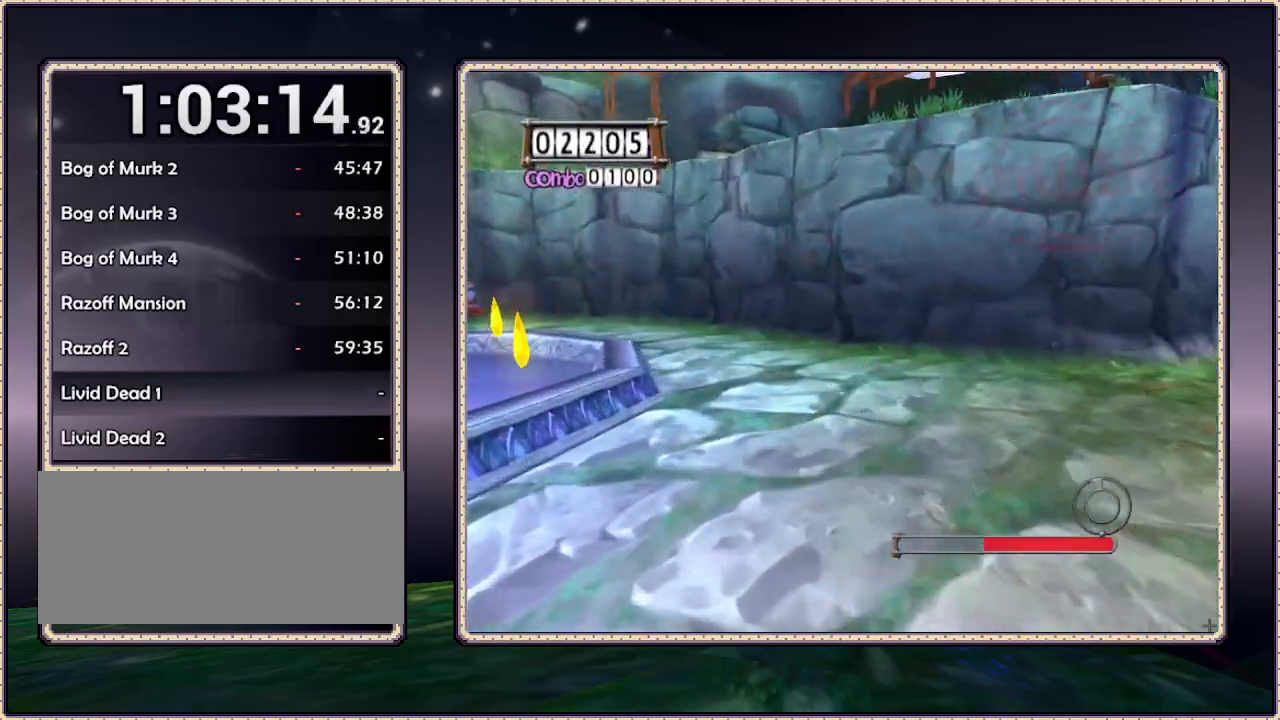
{"buttons": ["SQUARE", "DPAD_UP", "DPAD_RIGHT"], "events": [[283, "DPAD_LEFT", "up"], [500, "DPAD_RIGHT", "down"]]}
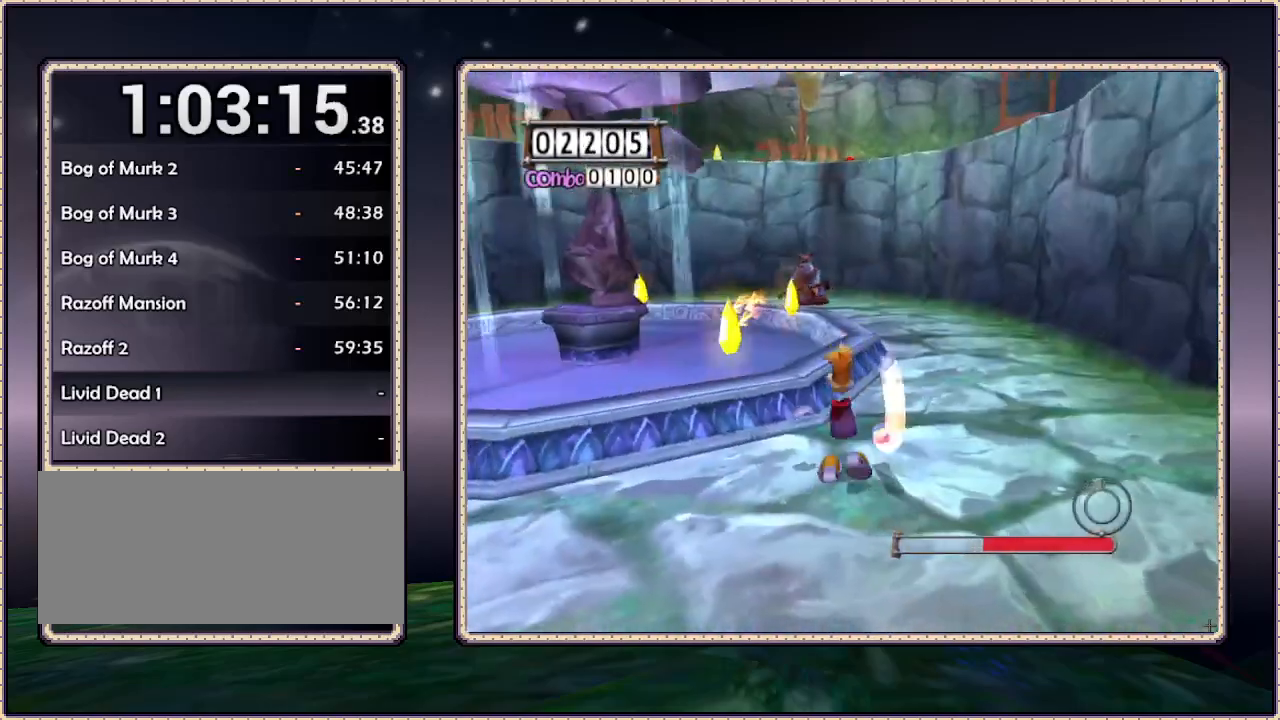
{"buttons": ["SQUARE", "DPAD_UP", "DPAD_RIGHT"], "events": []}
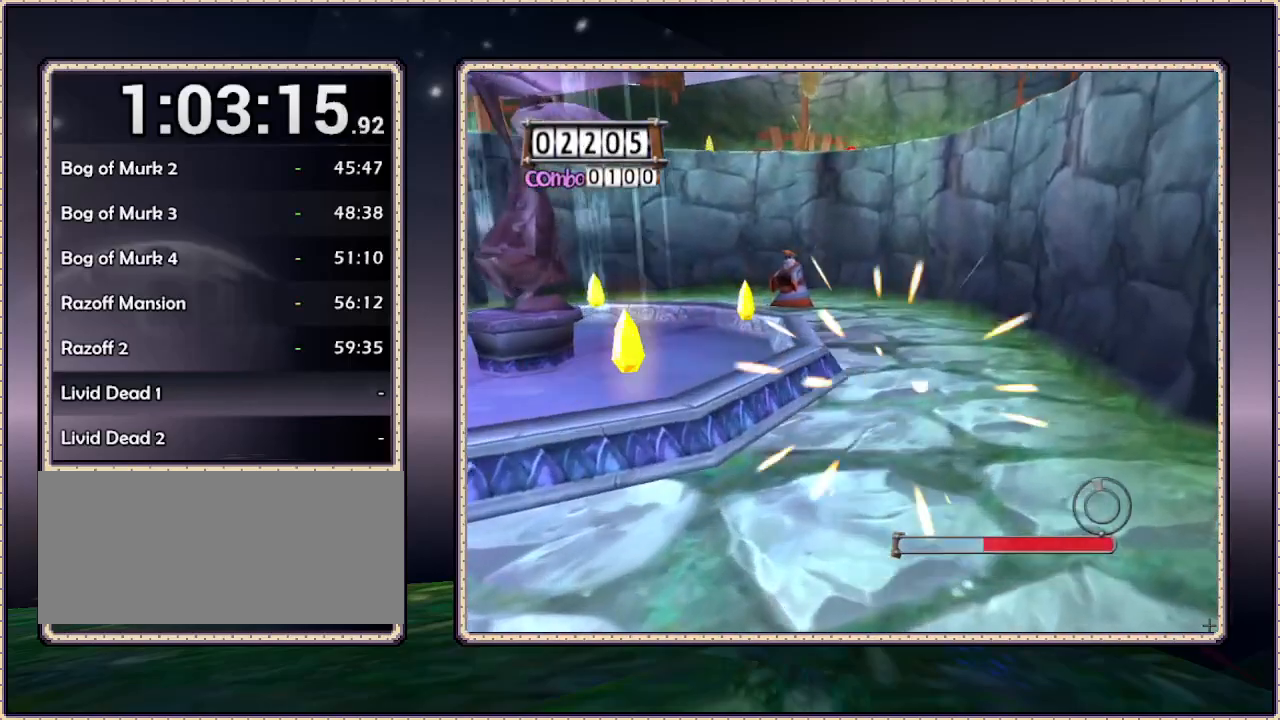
{"buttons": ["SQUARE", "DPAD_UP"], "events": [[317, "DPAD_RIGHT", "up"]]}
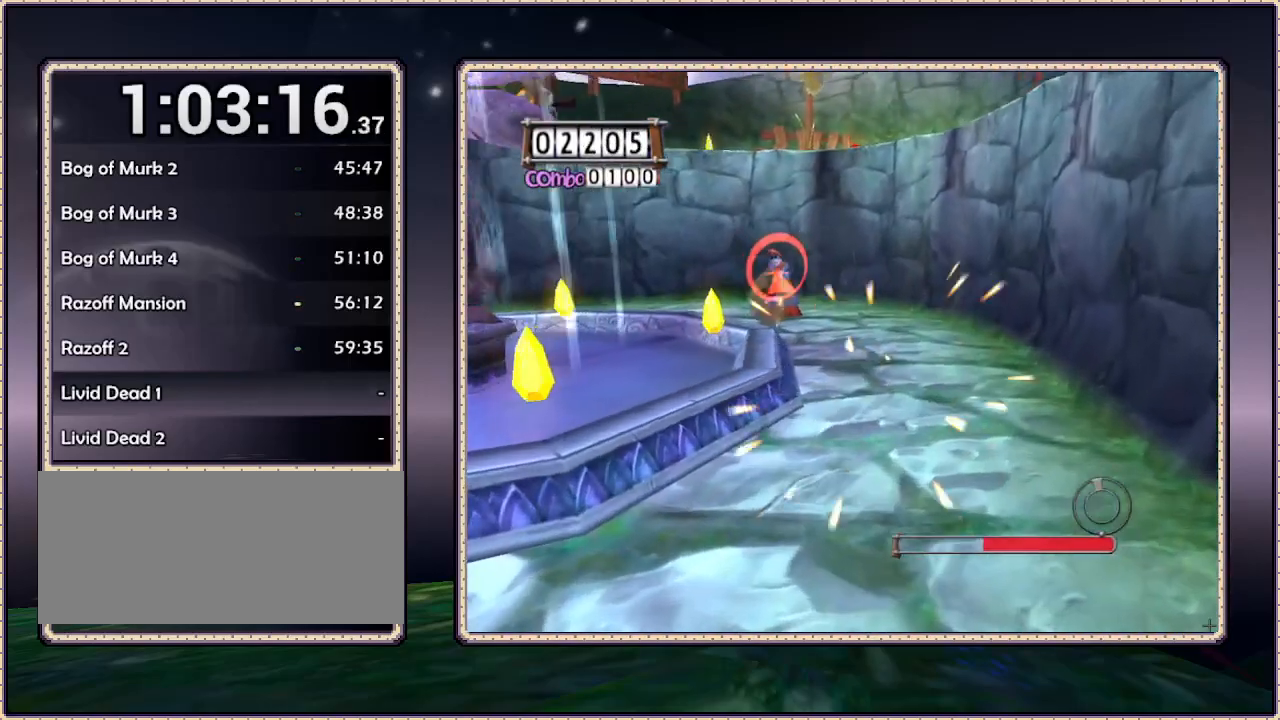
{"buttons": ["DPAD_UP"], "events": [[50, "DPAD_RIGHT", "down"], [400, "DPAD_RIGHT", "up"], [500, "SQUARE", "up"]]}
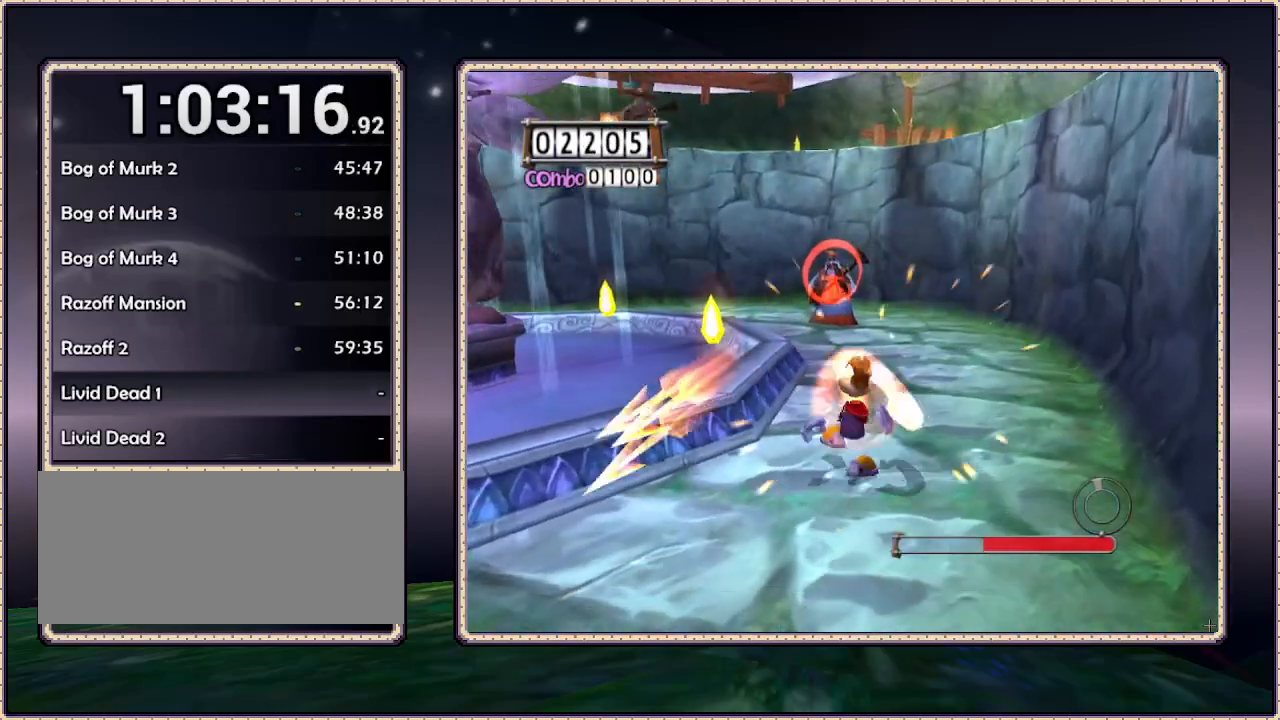
{"buttons": ["SQUARE", "DPAD_RIGHT"], "events": [[150, "DPAD_RIGHT", "down"], [417, "SQUARE", "down"], [500, "DPAD_UP", "up"]]}
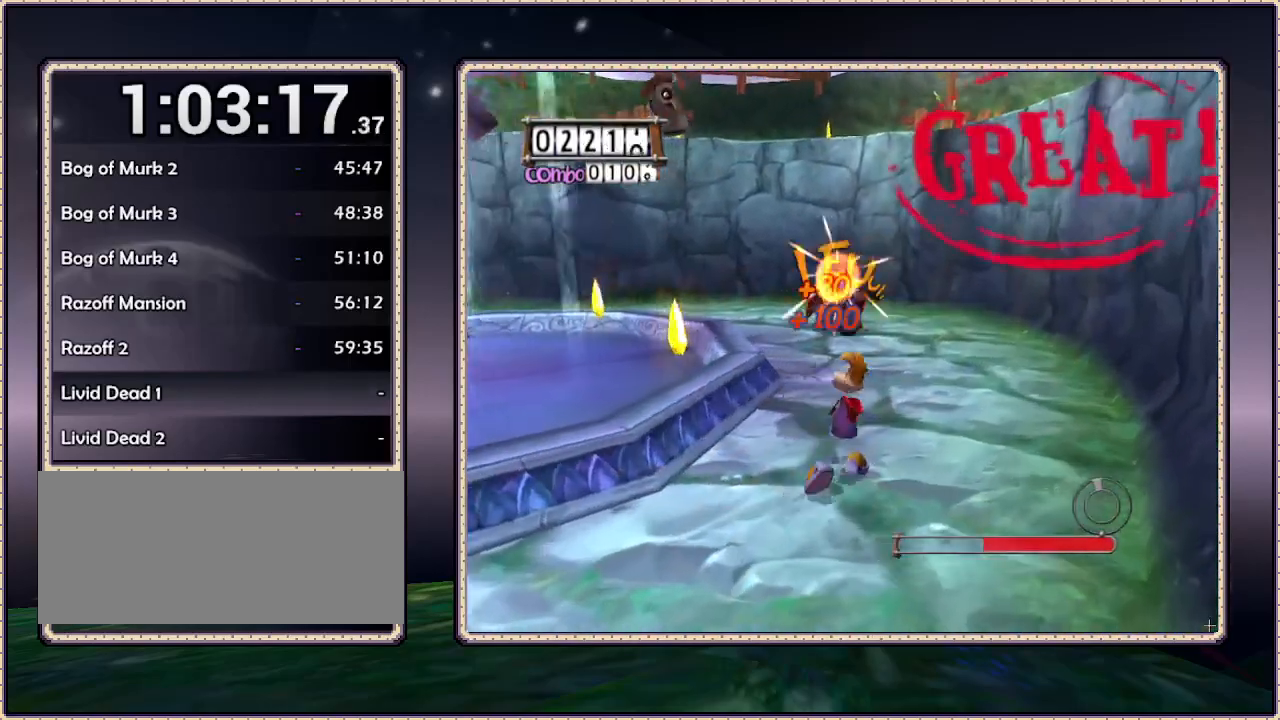
{"buttons": ["SQUARE", "DPAD_LEFT"], "events": [[167, "DPAD_RIGHT", "up"], [217, "DPAD_UP", "down"], [333, "DPAD_LEFT", "down"], [383, "DPAD_UP", "up"]]}
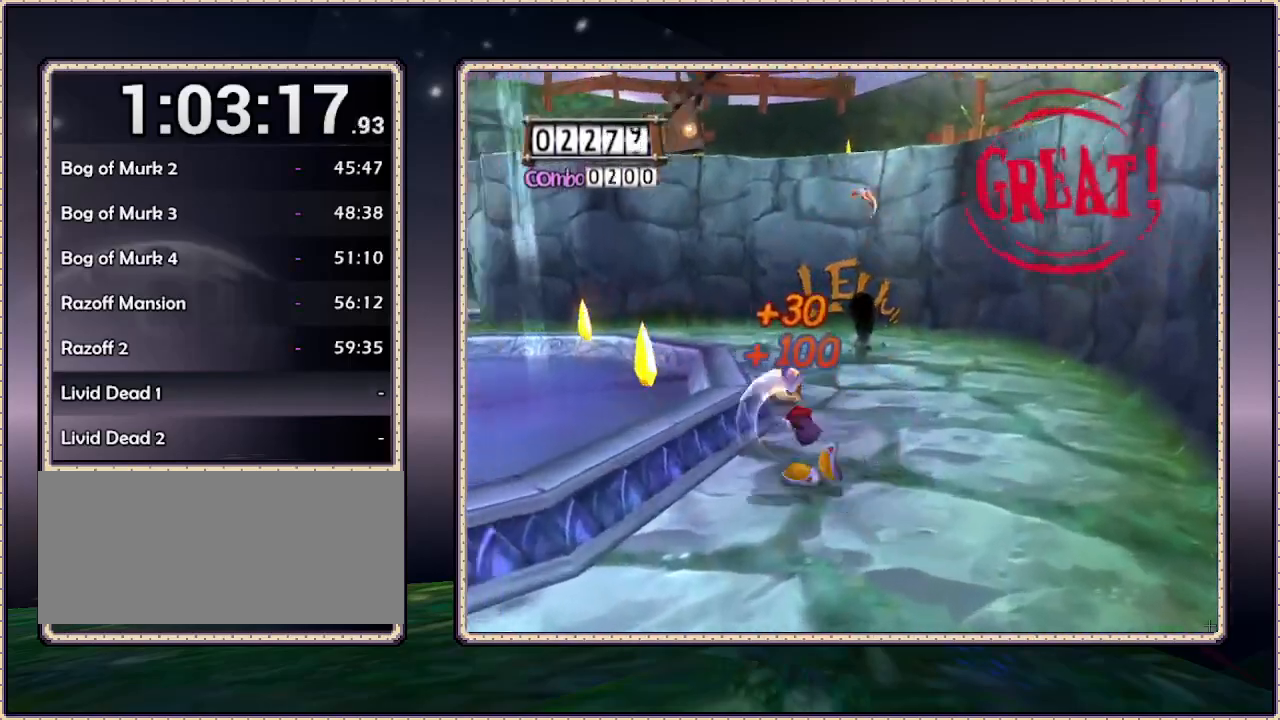
{"buttons": ["SQUARE"], "events": [[83, "DPAD_UP", "down"], [167, "DPAD_LEFT", "up"], [350, "DPAD_UP", "up"]]}
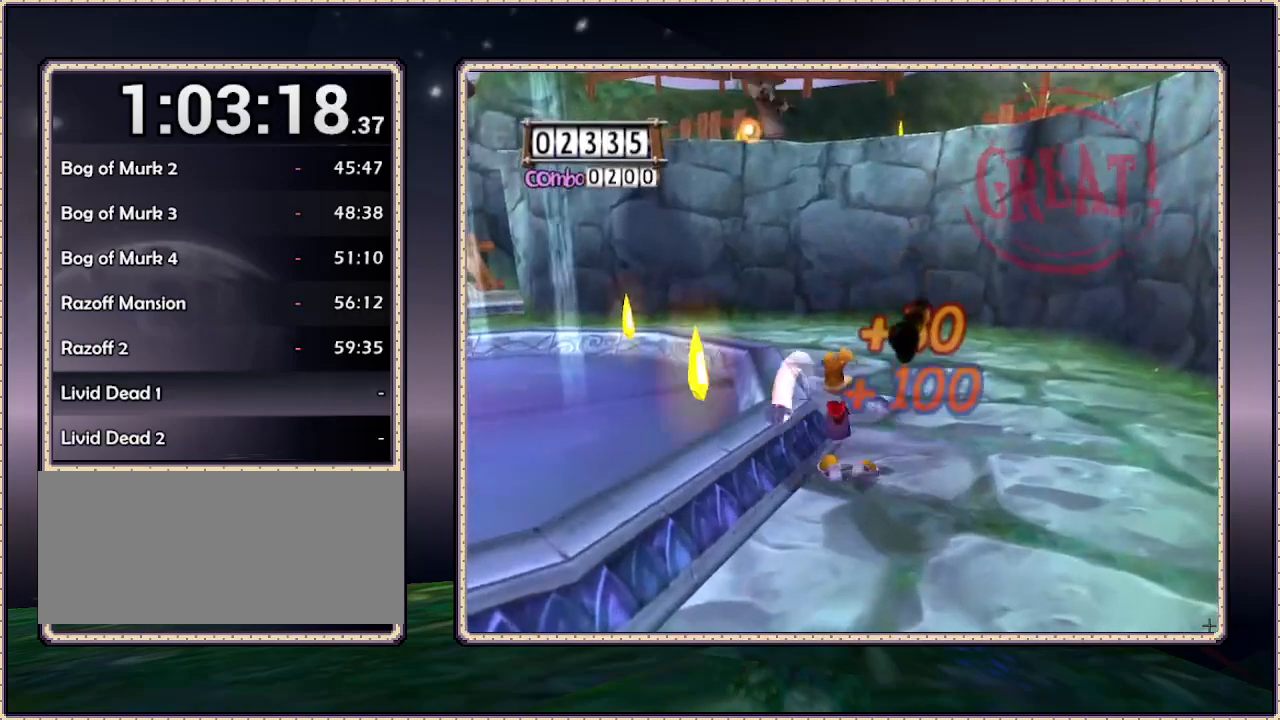
{"buttons": ["SQUARE", "DPAD_RIGHT"], "events": [[383, "DPAD_RIGHT", "down"]]}
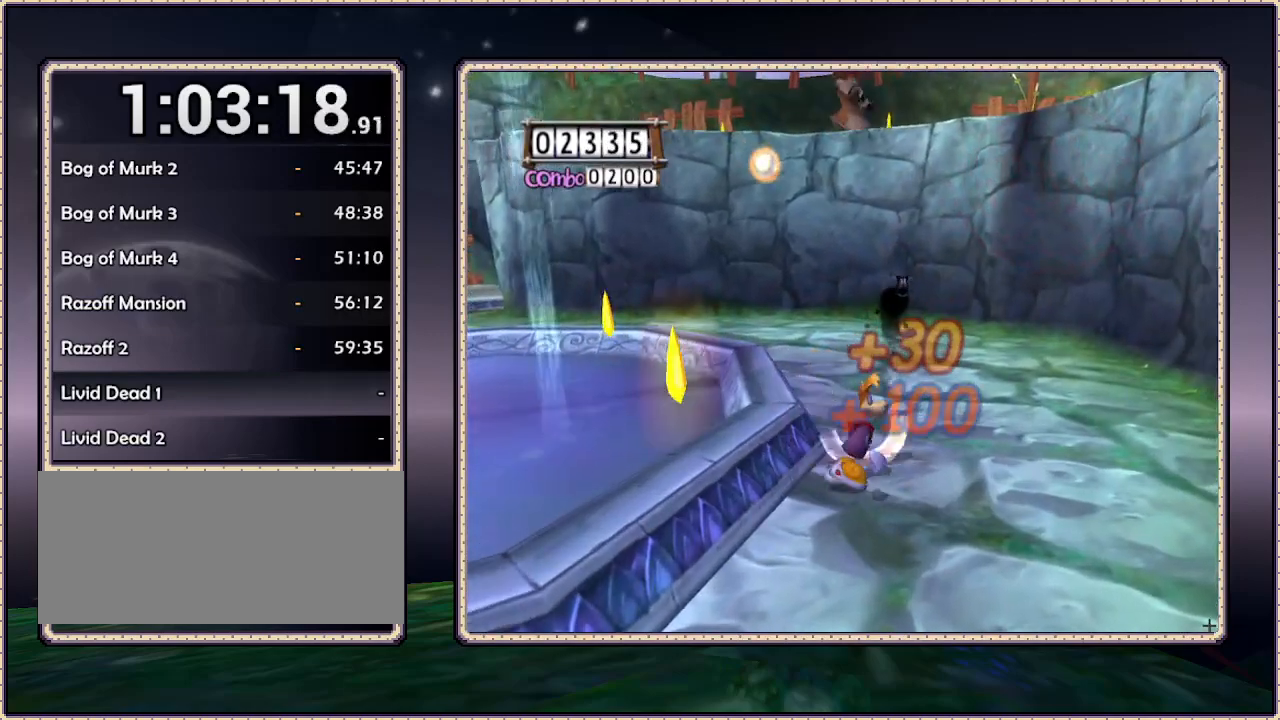
{"buttons": ["SQUARE", "DPAD_UP"], "events": [[300, "DPAD_RIGHT", "up"], [383, "DPAD_UP", "down"]]}
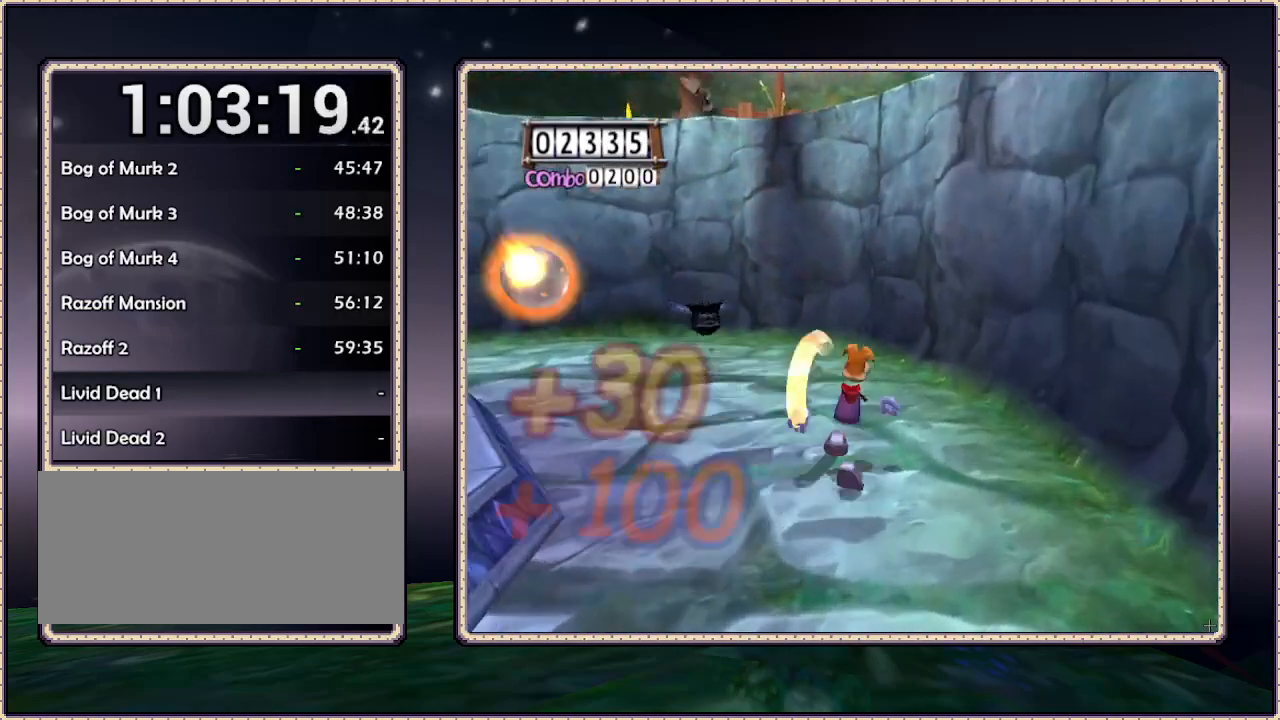
{"buttons": ["SQUARE", "DPAD_DOWN"], "events": [[67, "DPAD_UP", "up"], [467, "DPAD_DOWN", "down"]]}
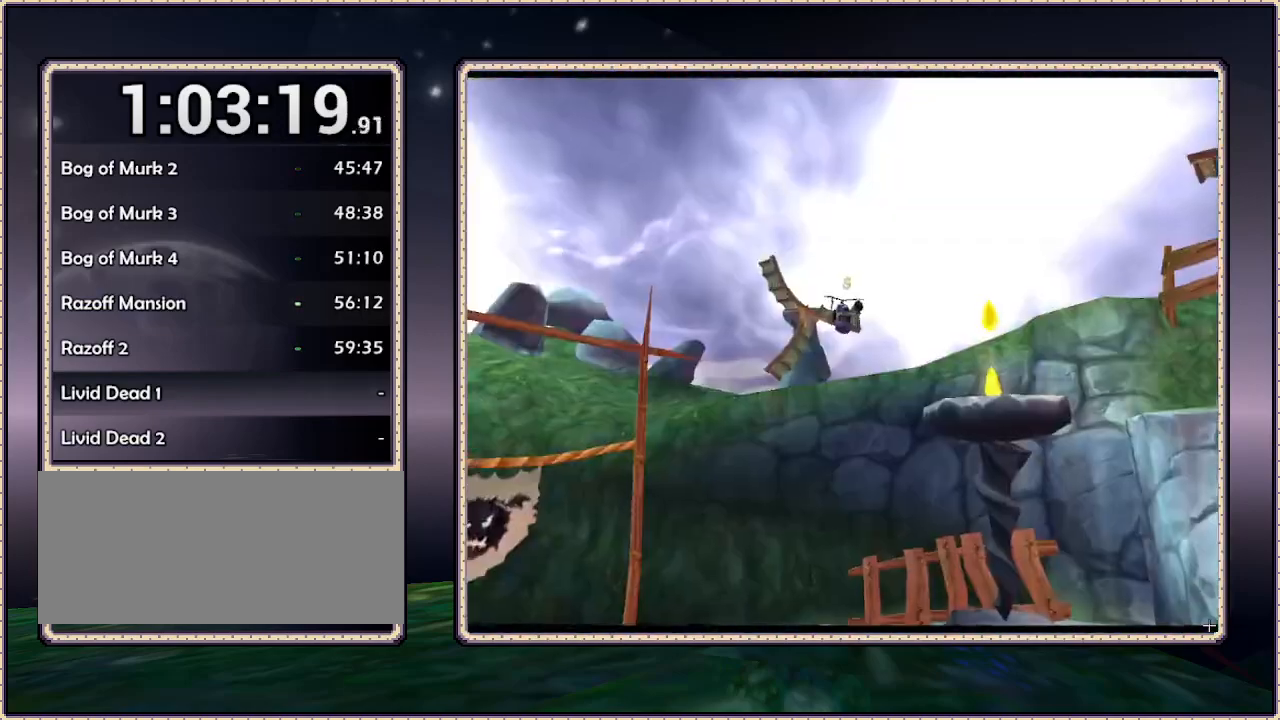
{"buttons": ["SQUARE", "DPAD_DOWN"], "events": []}
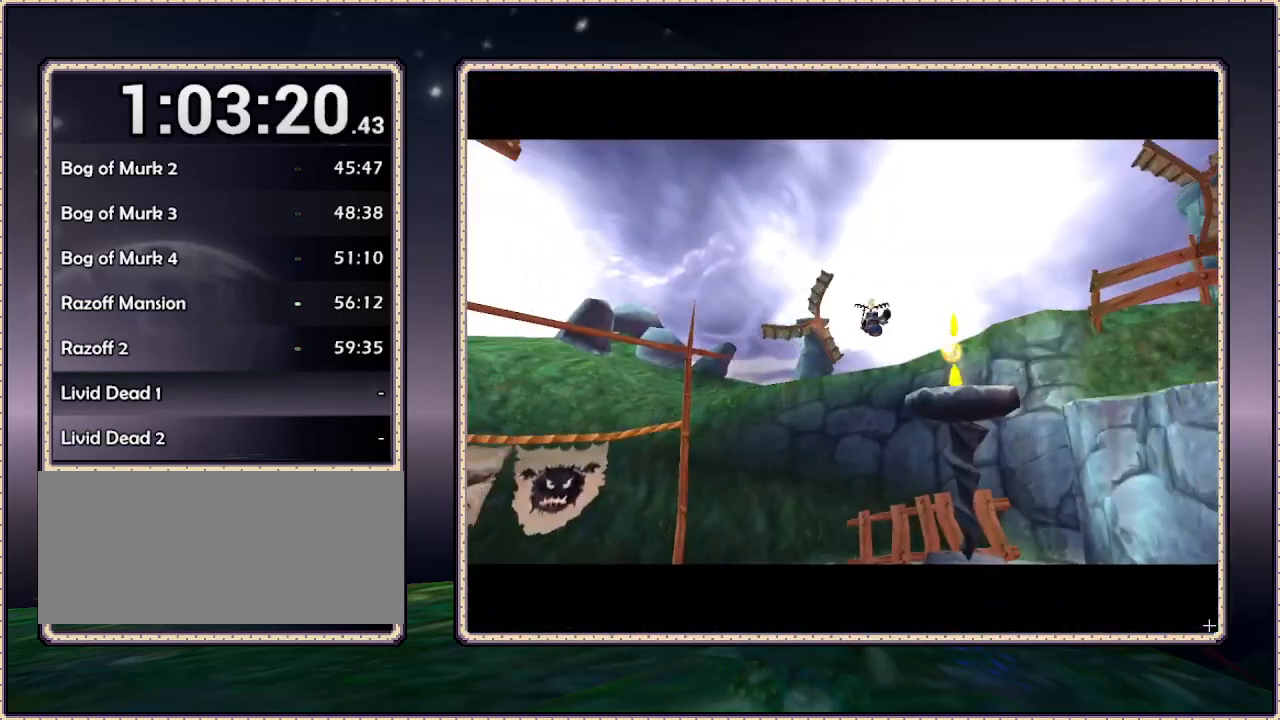
{"buttons": ["SQUARE"], "events": [[33, "DPAD_DOWN", "up"]]}
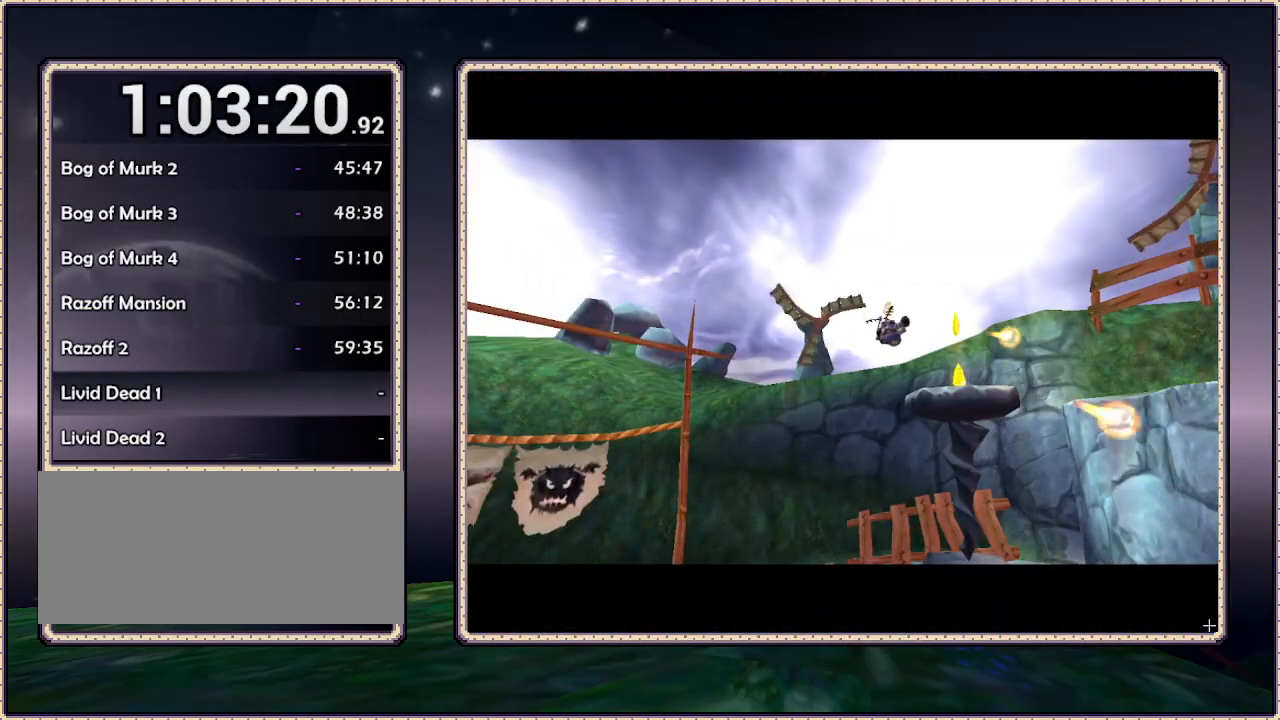
{"buttons": ["SQUARE"], "events": []}
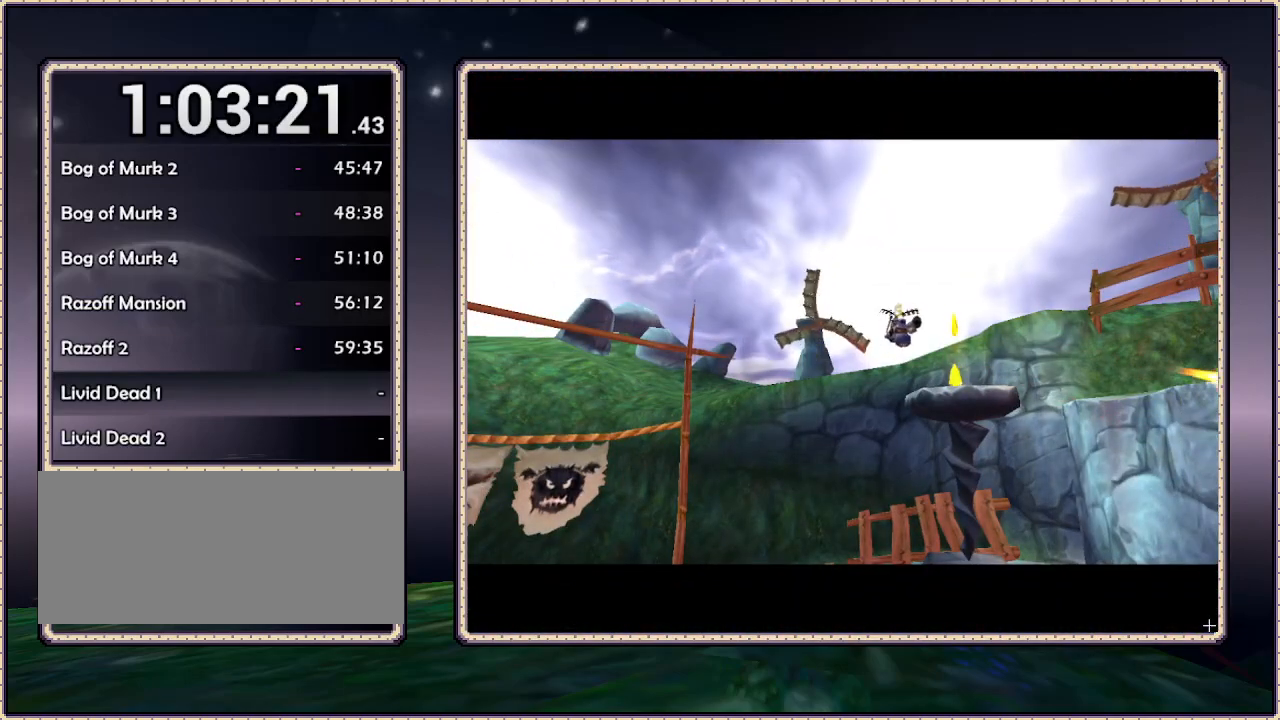
{"buttons": ["SQUARE"], "events": []}
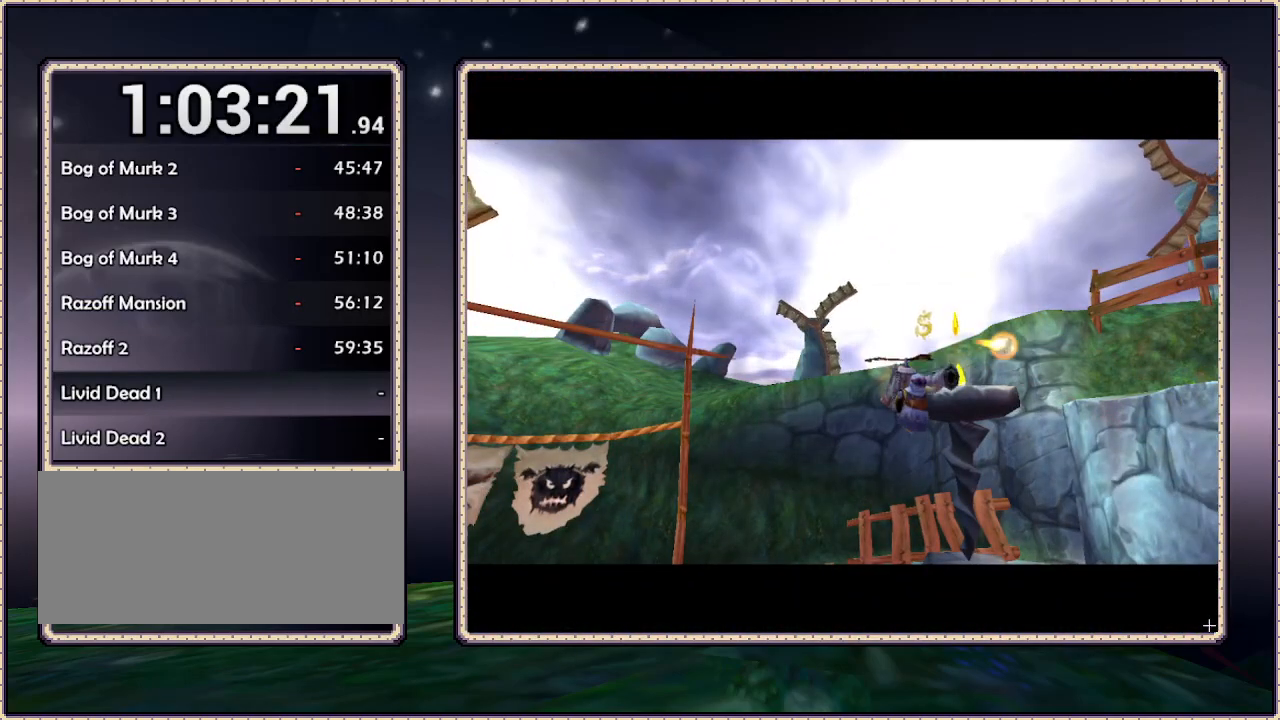
{"buttons": ["SQUARE"], "events": []}
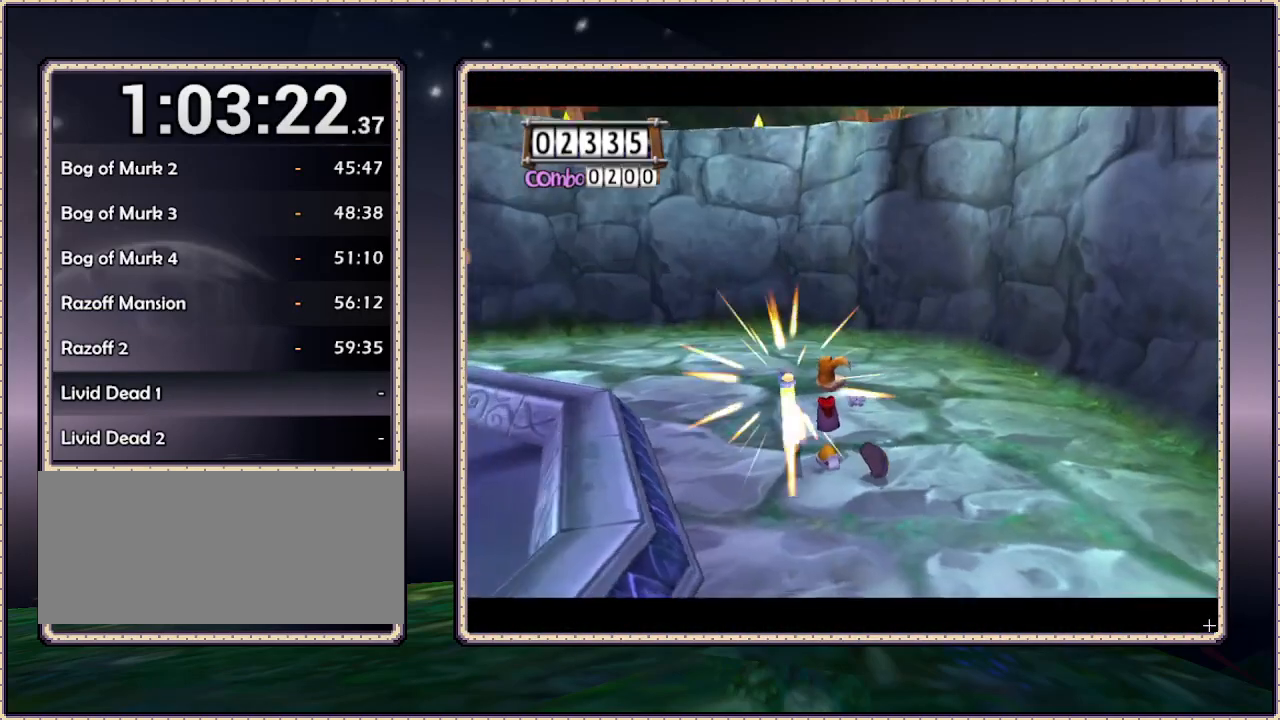
{"buttons": ["SQUARE", "DPAD_RIGHT"], "events": [[283, "DPAD_RIGHT", "down"]]}
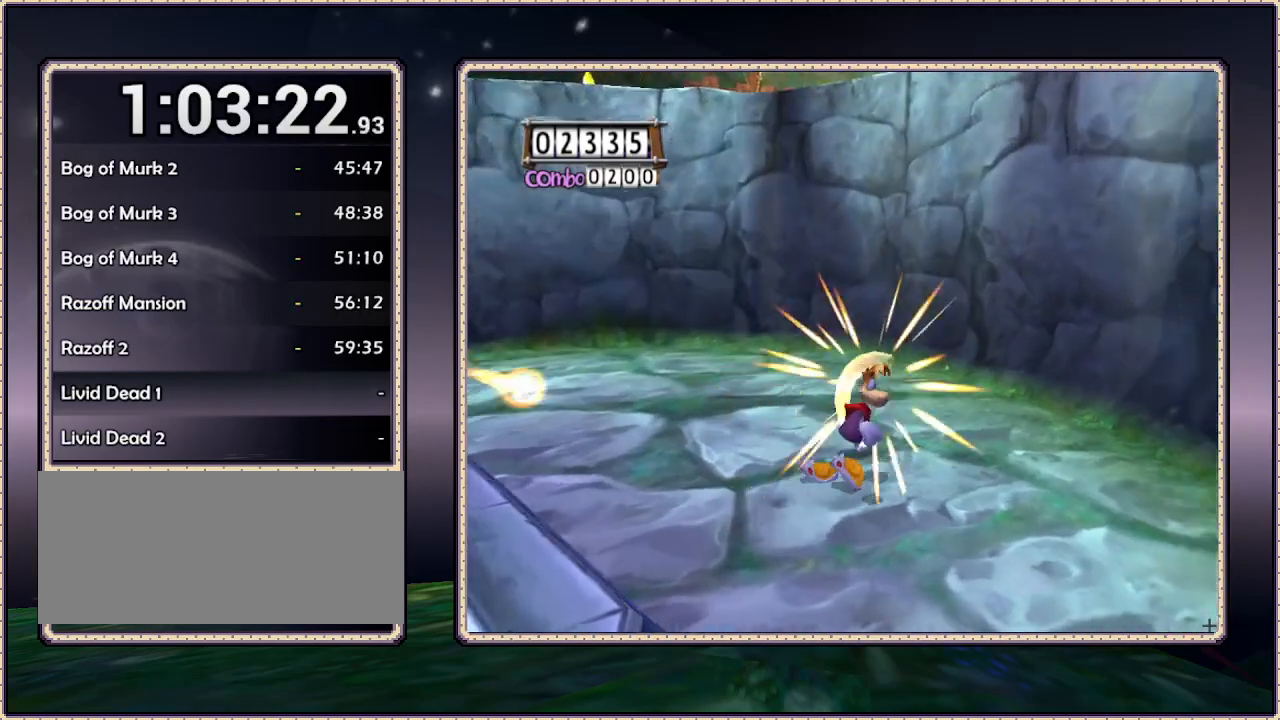
{"buttons": ["SQUARE", "DPAD_RIGHT"], "events": []}
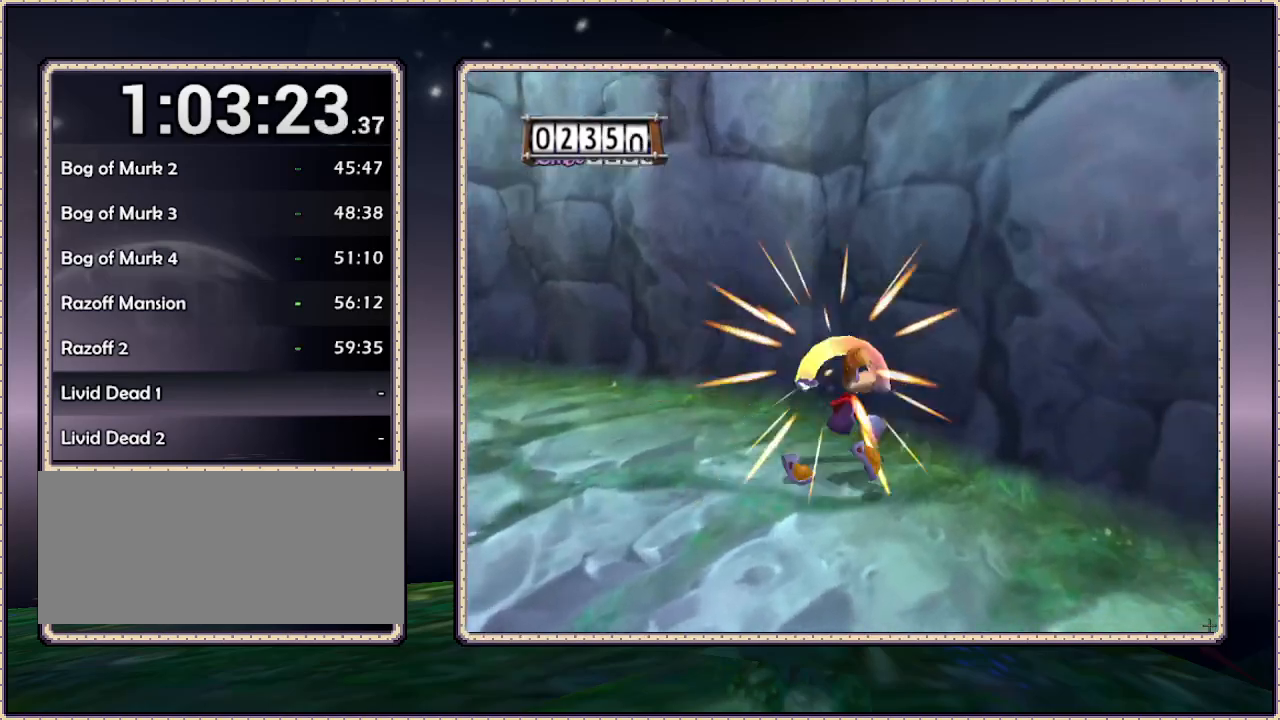
{"buttons": ["SQUARE", "DPAD_LEFT"], "events": [[67, "DPAD_DOWN", "down"], [67, "DPAD_RIGHT", "up"], [100, "DPAD_DOWN", "up"], [100, "DPAD_LEFT", "down"]]}
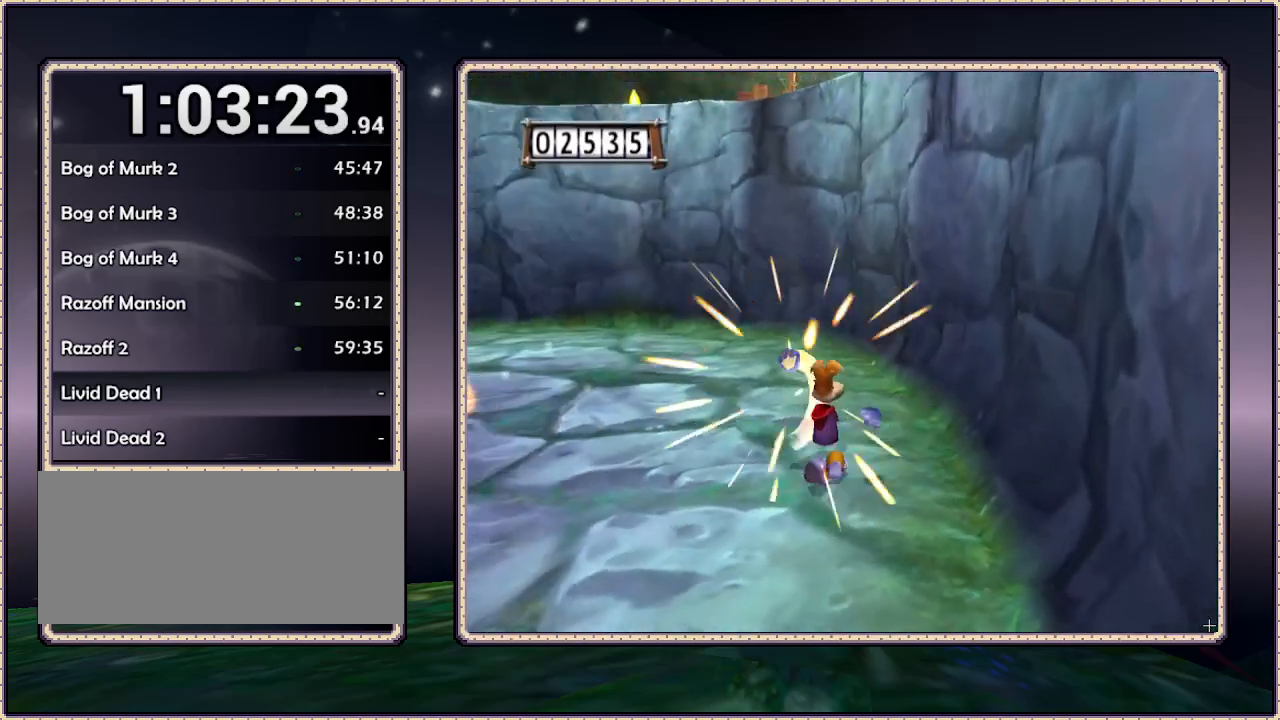
{"buttons": ["SQUARE", "DPAD_UP", "DPAD_LEFT"], "events": [[50, "DPAD_UP", "down"], [217, "DPAD_UP", "up"], [383, "DPAD_UP", "down"]]}
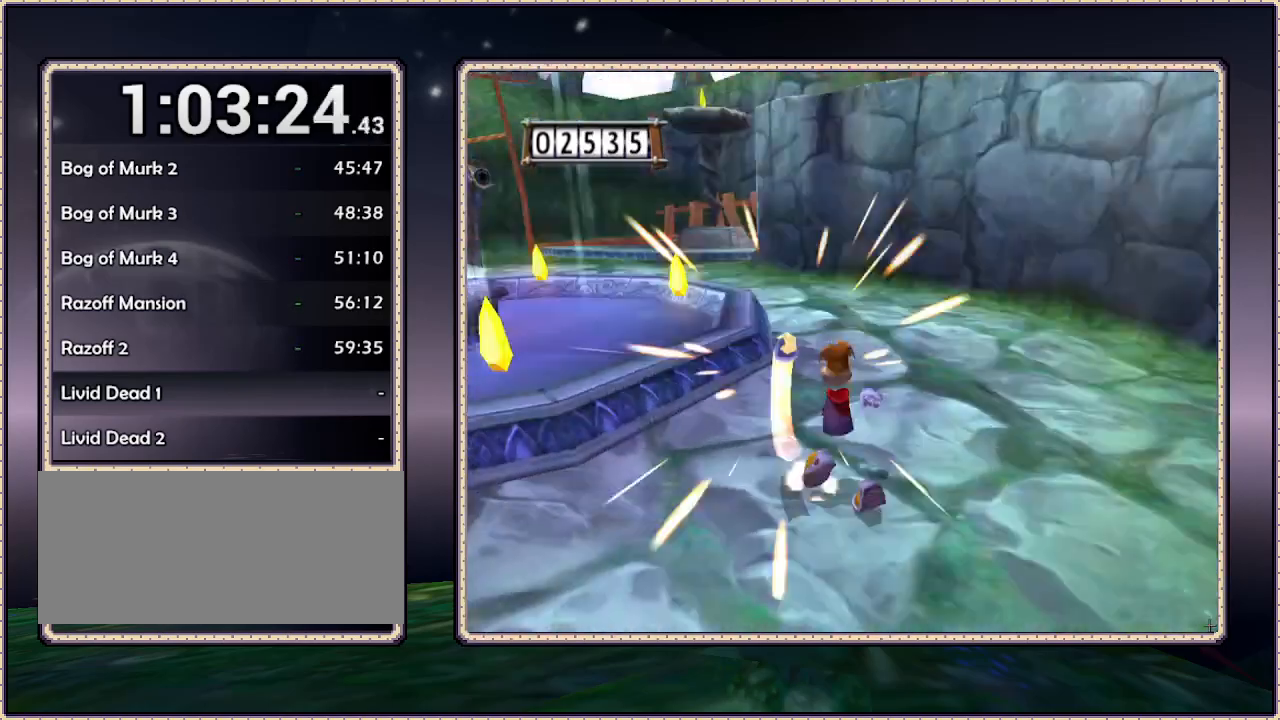
{"buttons": ["SQUARE", "DPAD_UP", "DPAD_RIGHT"], "events": [[183, "DPAD_LEFT", "up"], [250, "DPAD_RIGHT", "down"]]}
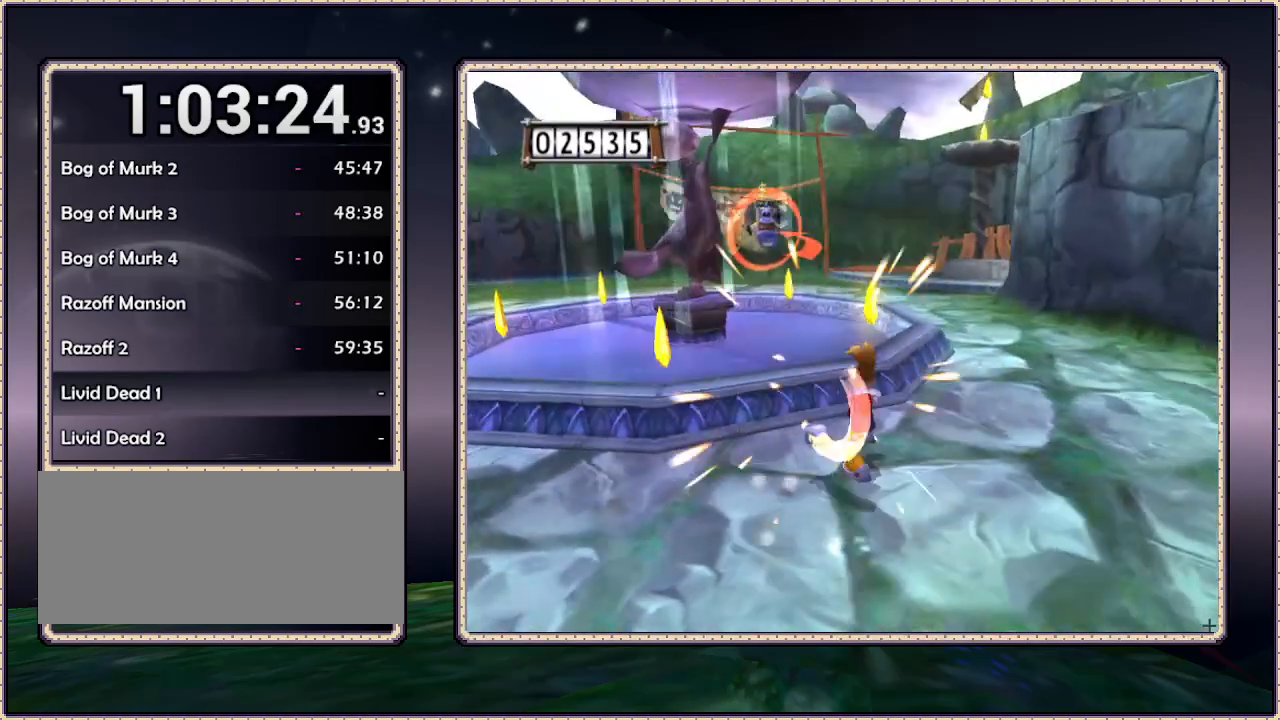
{"buttons": ["DPAD_UP", "DPAD_RIGHT"], "events": [[383, "SQUARE", "up"]]}
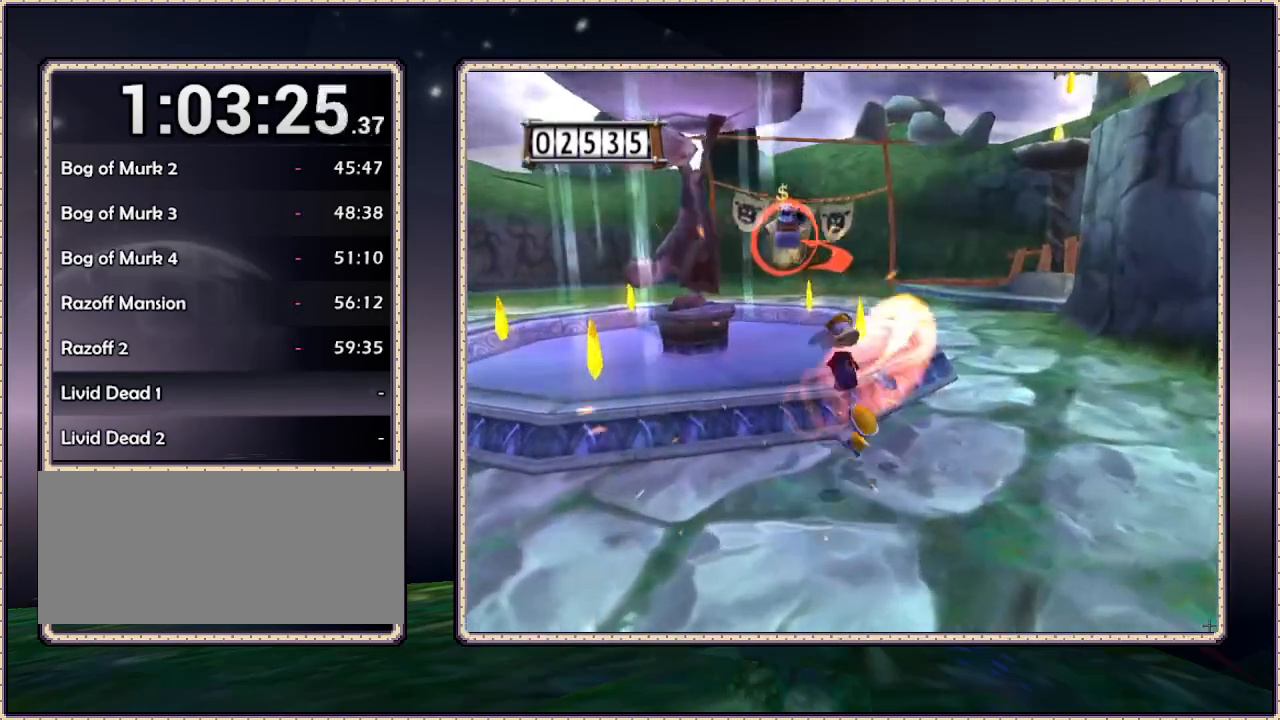
{"buttons": ["SQUARE", "DPAD_RIGHT"], "events": [[17, "SQUARE", "down"], [283, "DPAD_UP", "up"]]}
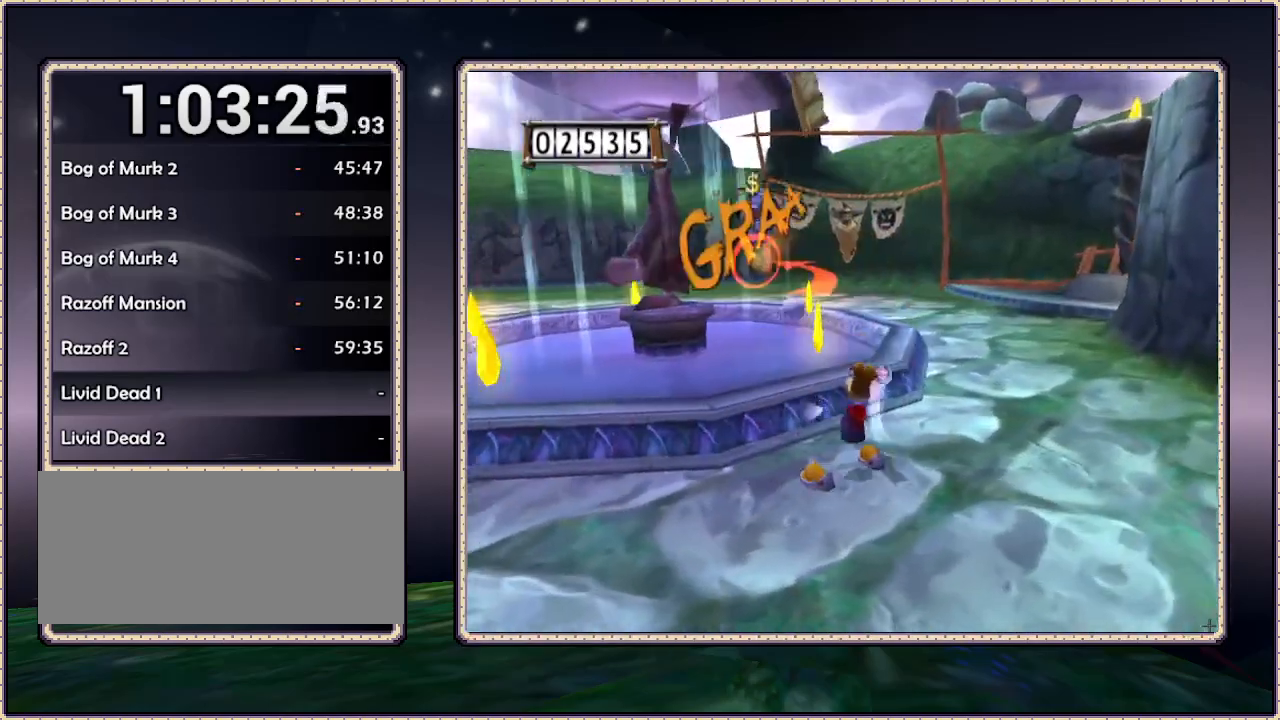
{"buttons": ["SQUARE", "DPAD_UP", "DPAD_RIGHT"], "events": [[283, "DPAD_UP", "down"]]}
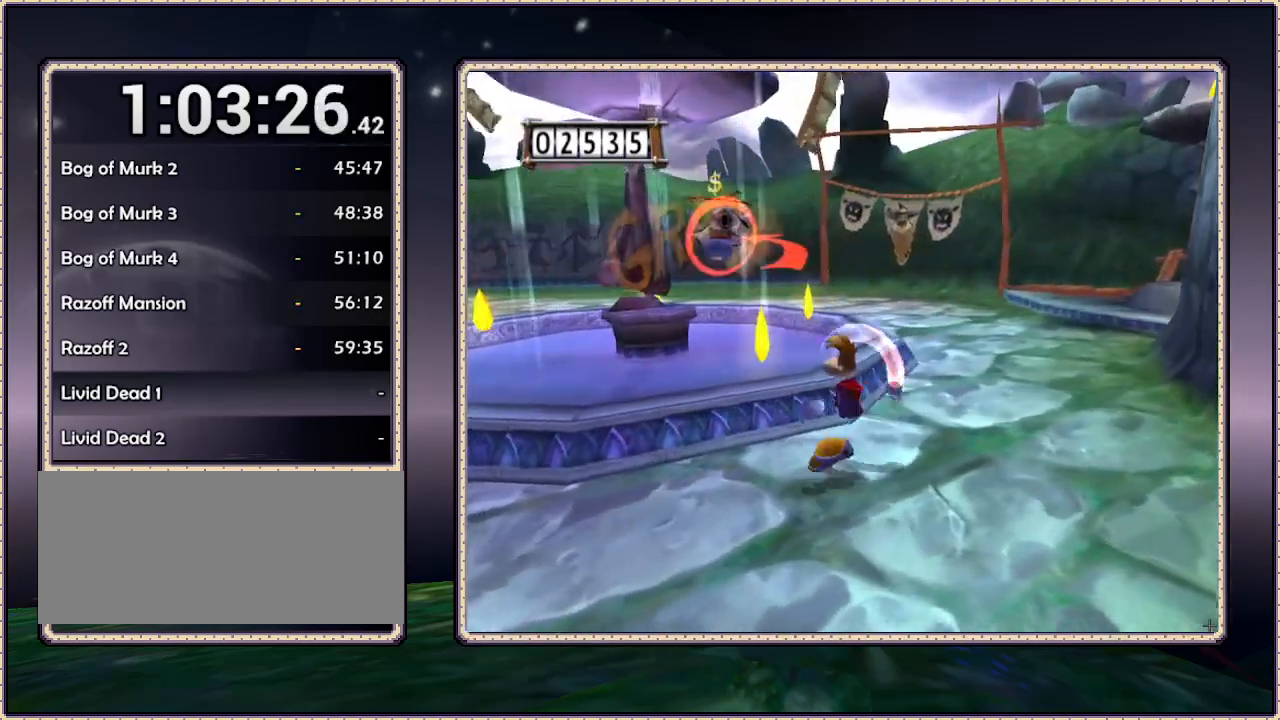
{"buttons": ["SQUARE", "DPAD_UP", "DPAD_RIGHT"], "events": [[417, "SQUARE", "up"], [483, "SQUARE", "down"]]}